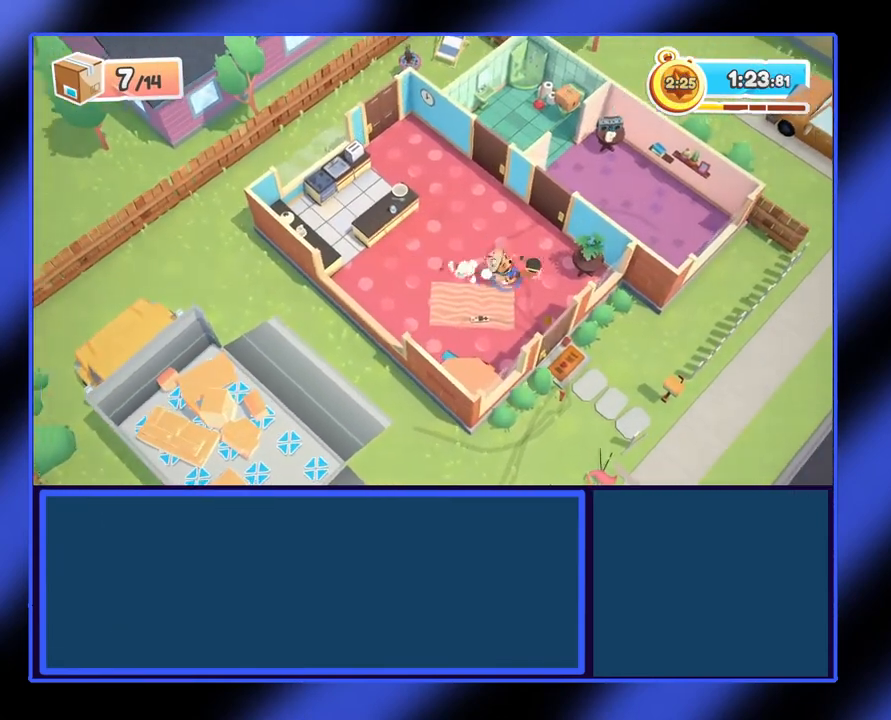
Gameplay with a controller (Xbox layout); each line is a JSON object with the inputs held at the frame after it. "events" lists button and stick changes between this image and that frame as [ms after this image, input, new state], when the widget could be followed in between. Not read: L3 R3 TOUCHPAD other_buttons right_stick.
{"buttons": ["R2"], "left_stick": "down-right", "events": [[67, "left_stick", "down"], [400, "left_stick", "down-right"]]}
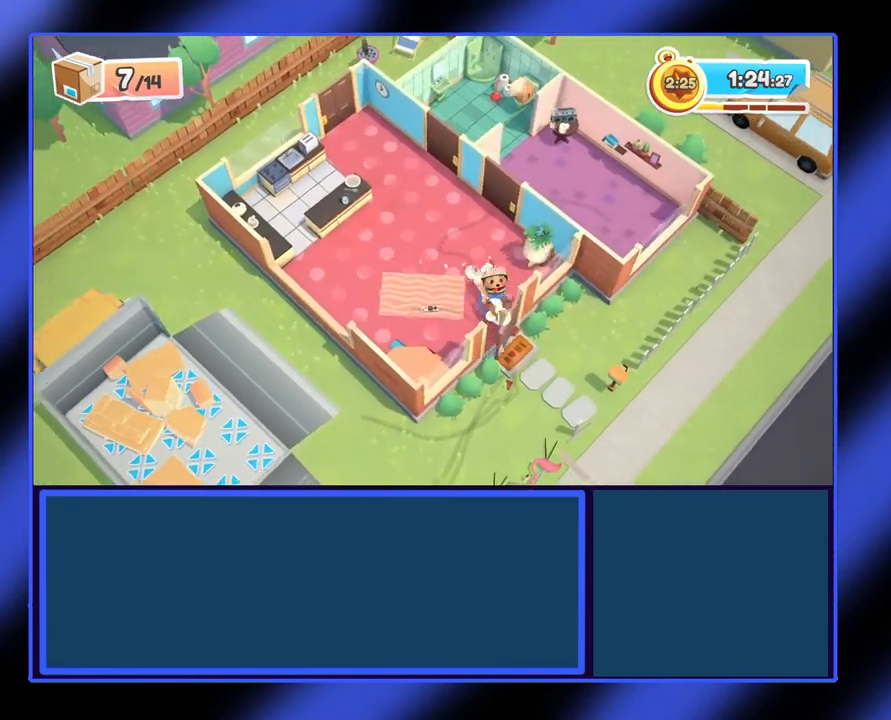
{"buttons": ["R2"], "left_stick": "down-left", "events": [[267, "left_stick", "down"], [433, "left_stick", "down-left"]]}
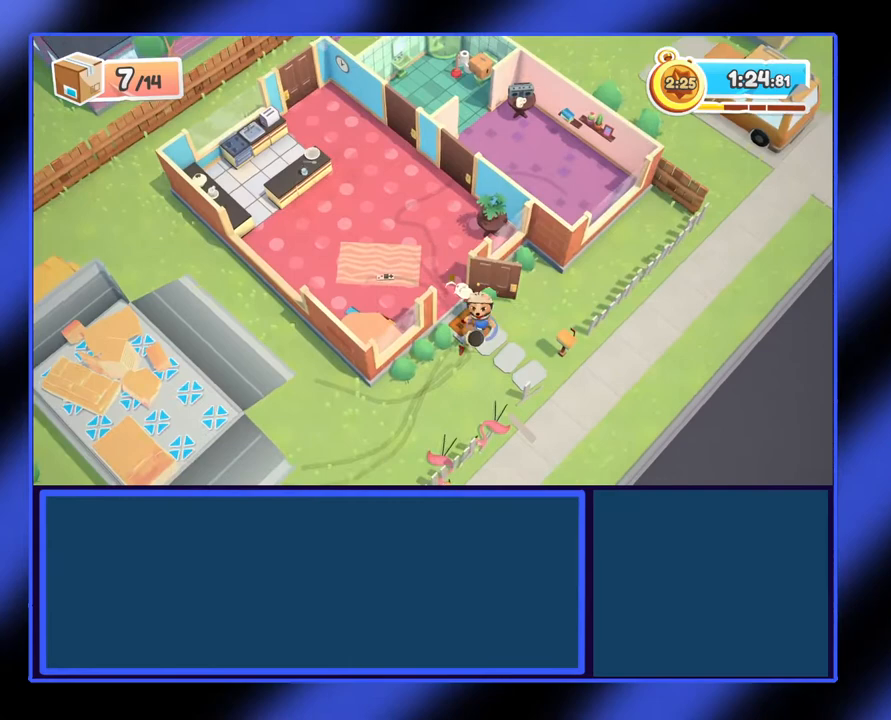
{"buttons": ["R2"], "left_stick": "down-left", "events": []}
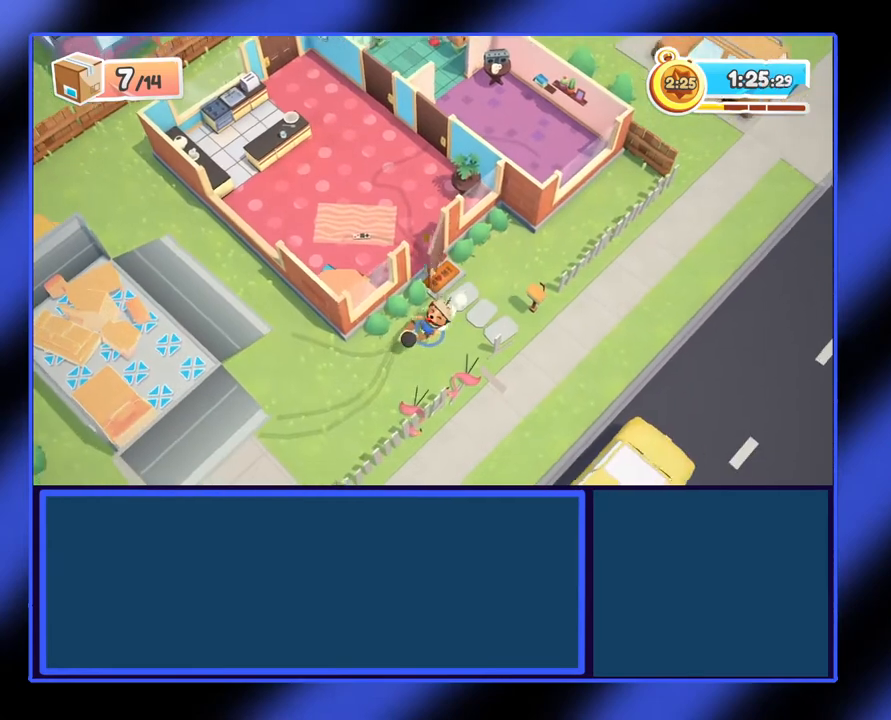
{"buttons": ["R2"], "left_stick": "down-left", "events": []}
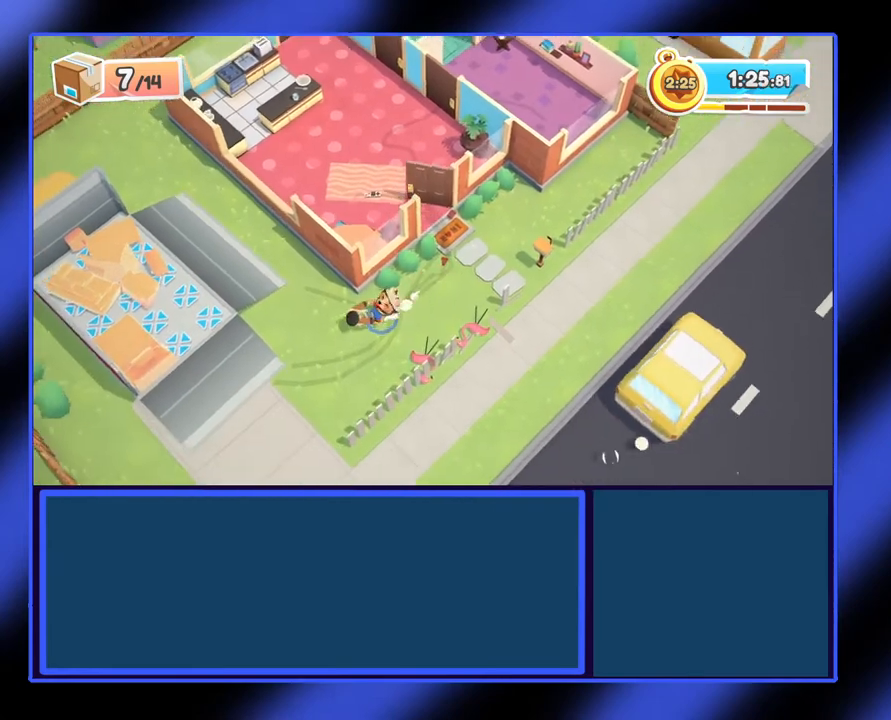
{"buttons": ["R2"], "left_stick": "down-left", "events": []}
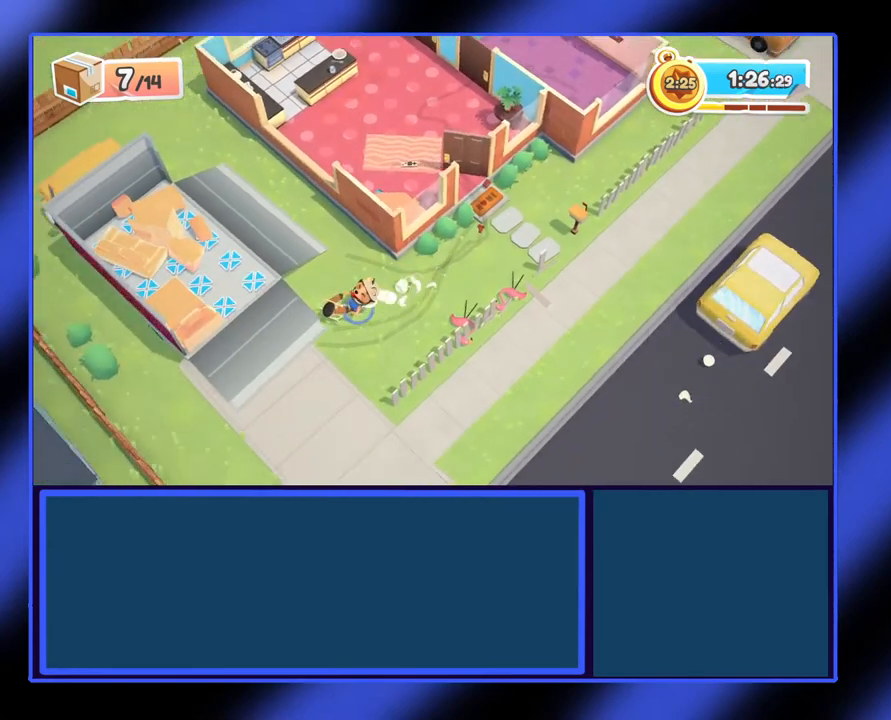
{"buttons": ["R2"], "left_stick": "left", "events": [[167, "left_stick", "left"]]}
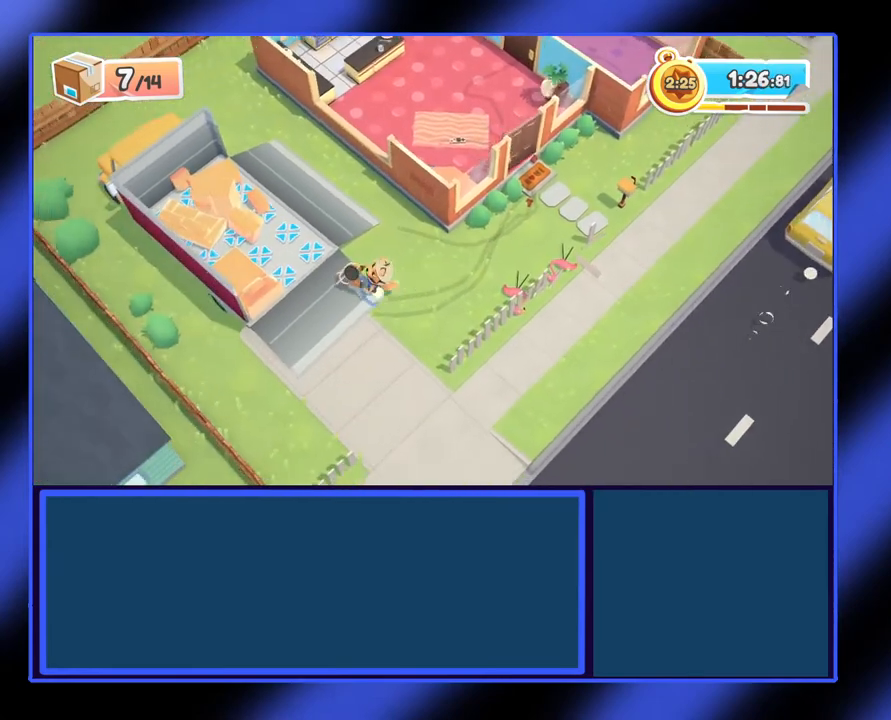
{"buttons": ["A", "R2"], "left_stick": "left", "events": [[267, "A", "down"]]}
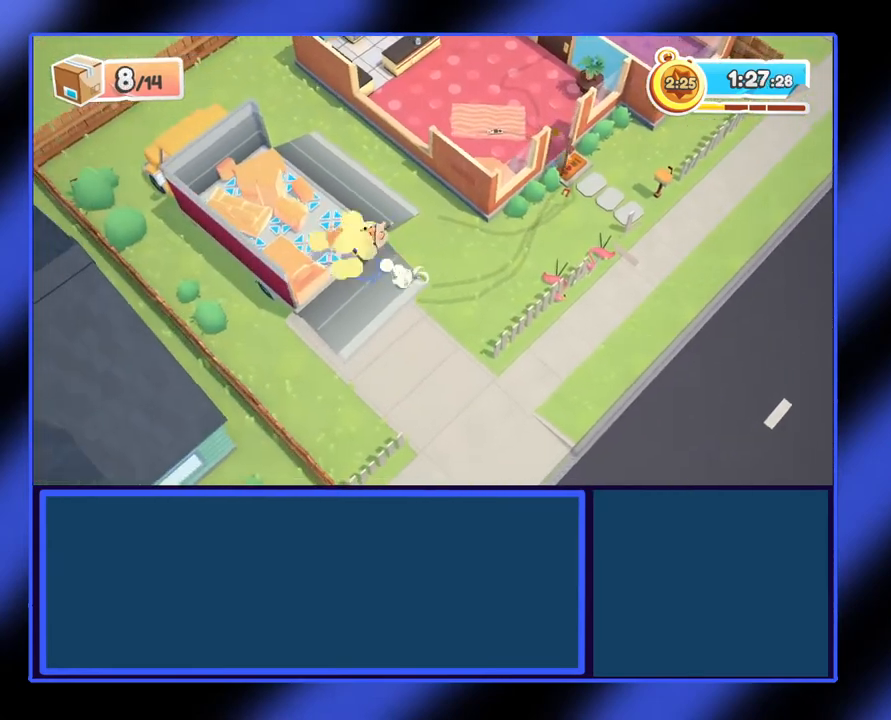
{"buttons": [], "left_stick": "right", "events": [[67, "A", "up"], [200, "R2", "up"], [333, "left_stick", "center"], [433, "left_stick", "right"]]}
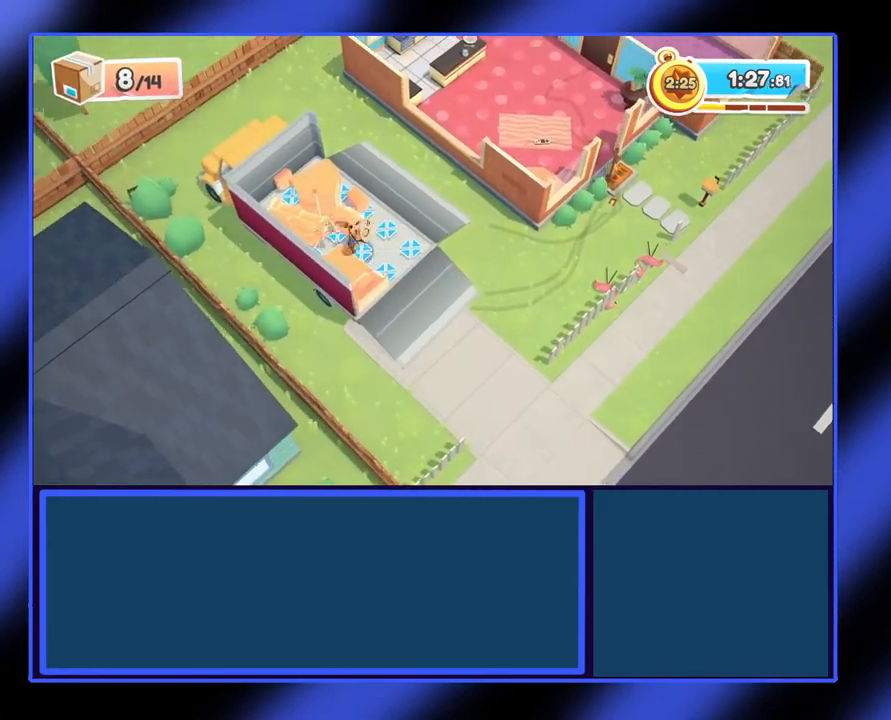
{"buttons": [], "left_stick": "right", "events": []}
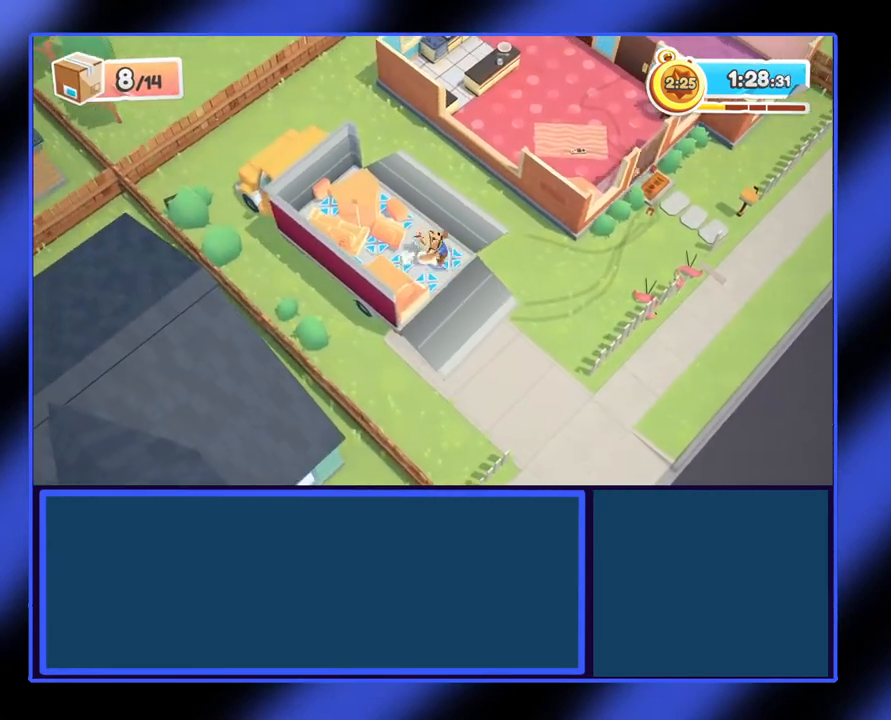
{"buttons": [], "left_stick": "right", "events": []}
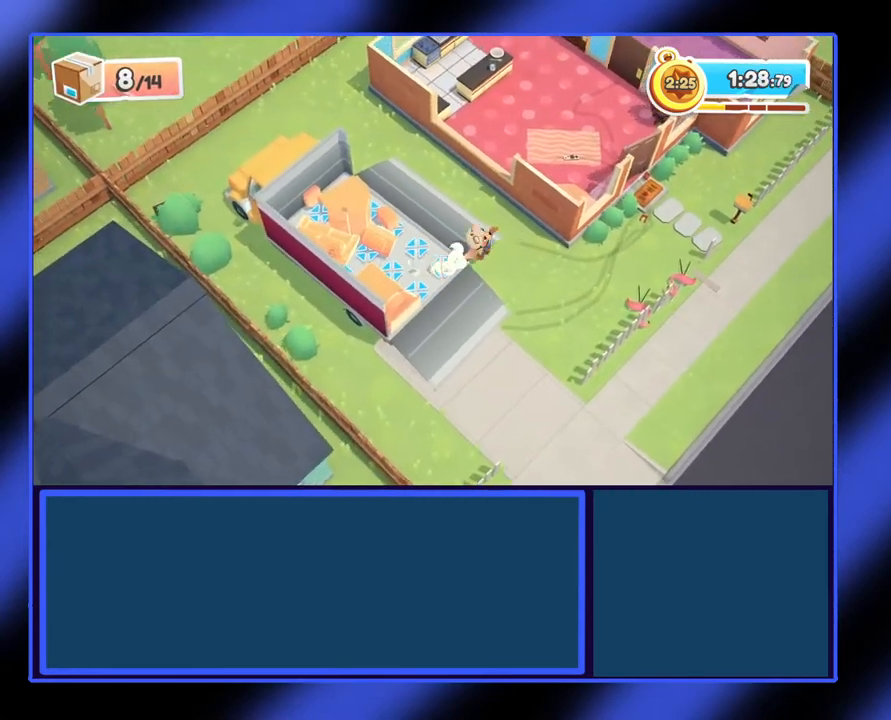
{"buttons": [], "left_stick": "right", "events": []}
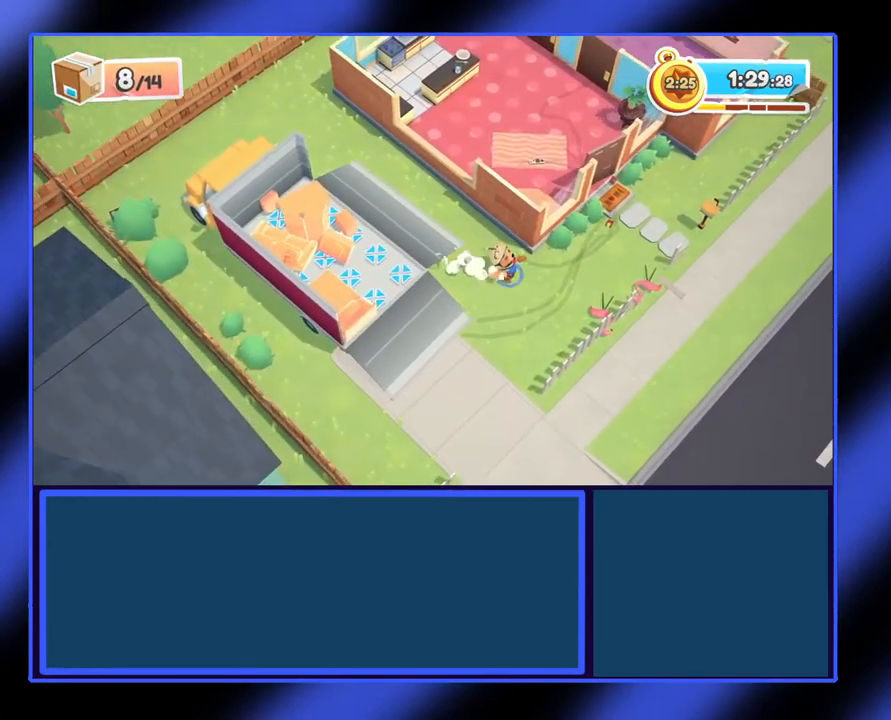
{"buttons": [], "left_stick": "up-left", "events": [[267, "left_stick", "up-right"], [500, "left_stick", "up-left"]]}
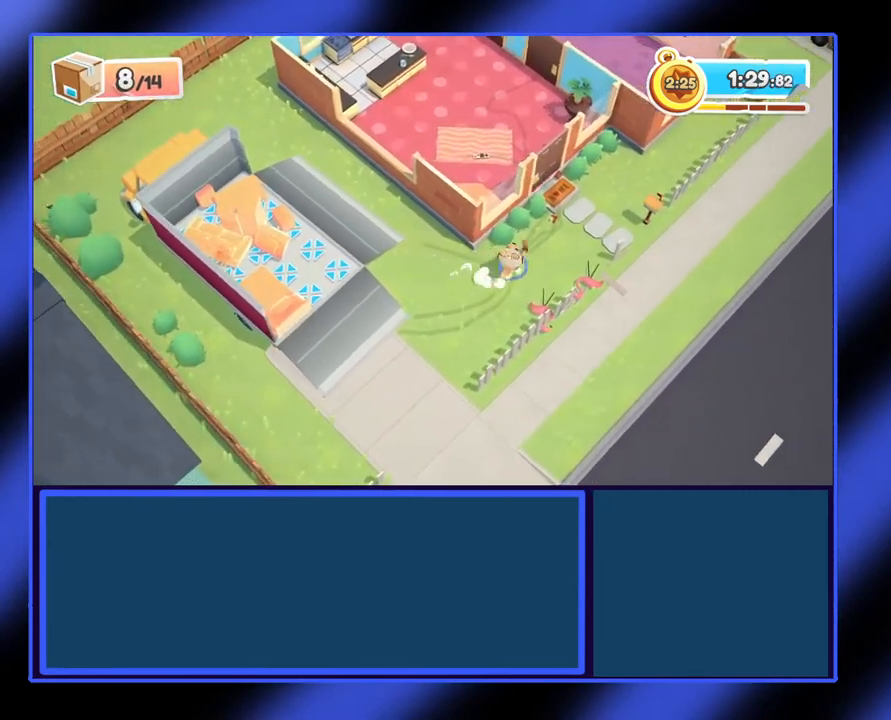
{"buttons": ["A"], "left_stick": "up-left", "events": [[133, "A", "down"]]}
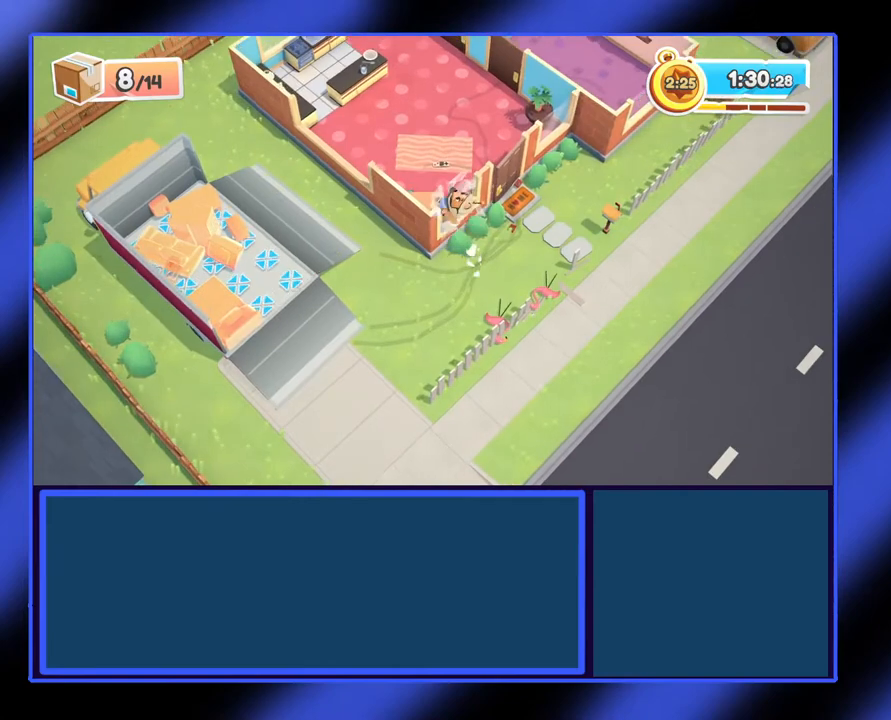
{"buttons": [], "left_stick": "up", "events": [[67, "A", "up"], [433, "left_stick", "up"]]}
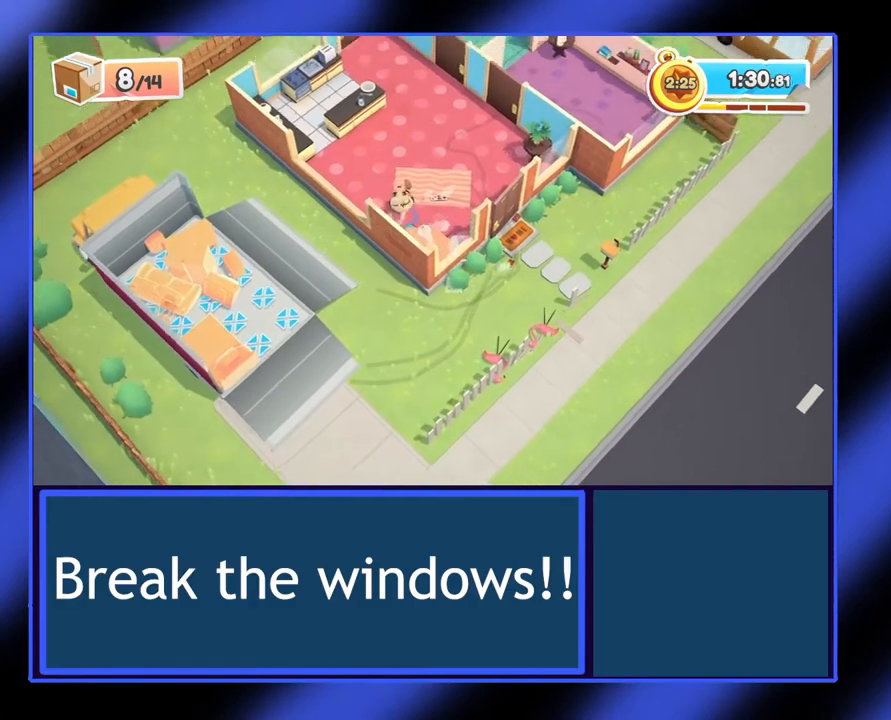
{"buttons": [], "left_stick": "up-left", "events": [[133, "left_stick", "up-left"]]}
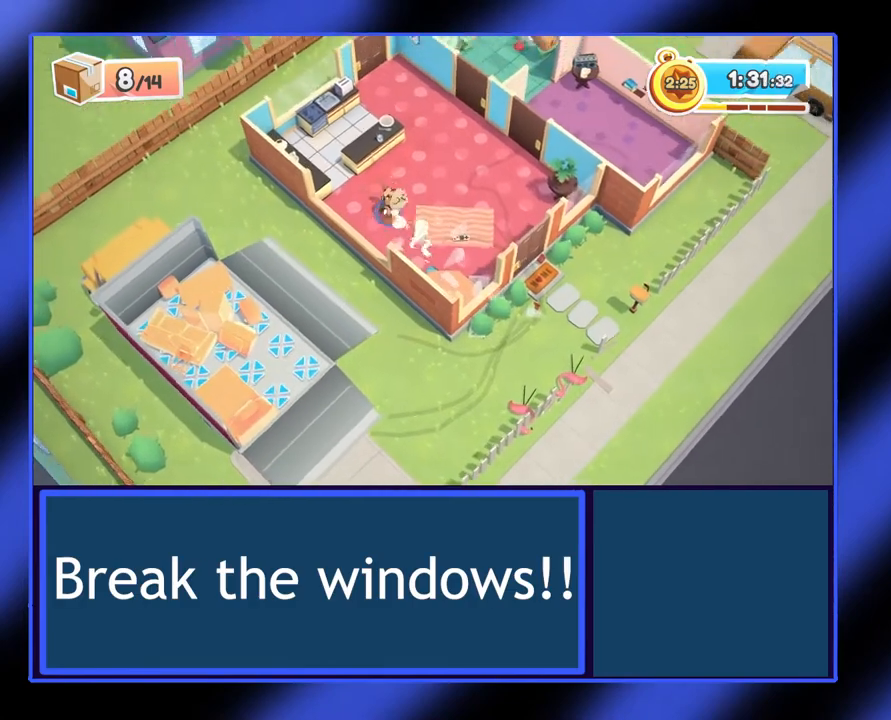
{"buttons": [], "left_stick": "up-left", "events": []}
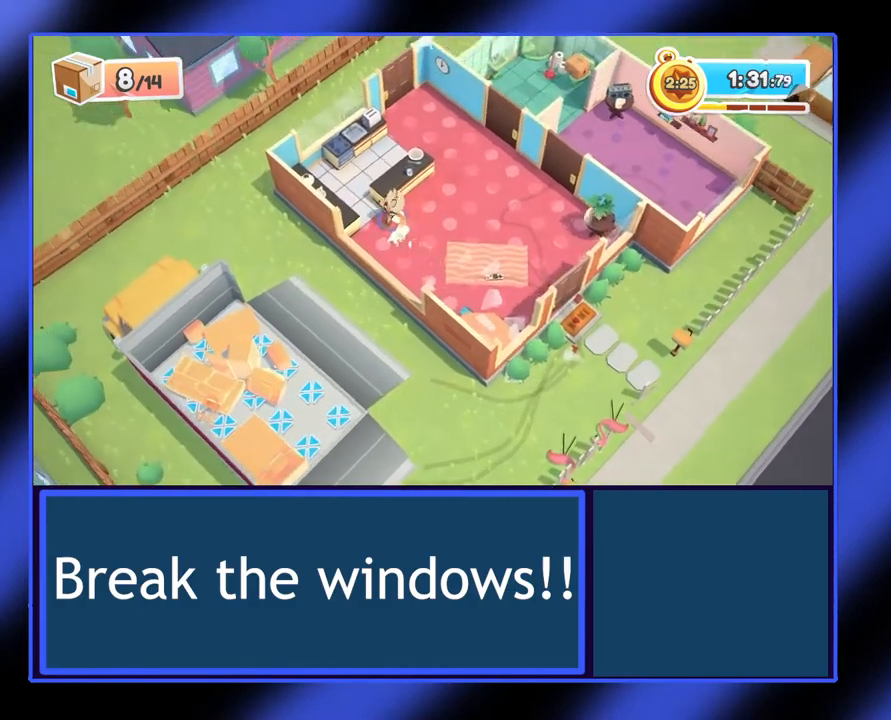
{"buttons": [], "left_stick": "up-left", "events": [[167, "left_stick", "up"], [200, "Y", "down"], [333, "Y", "up"], [433, "left_stick", "up-left"]]}
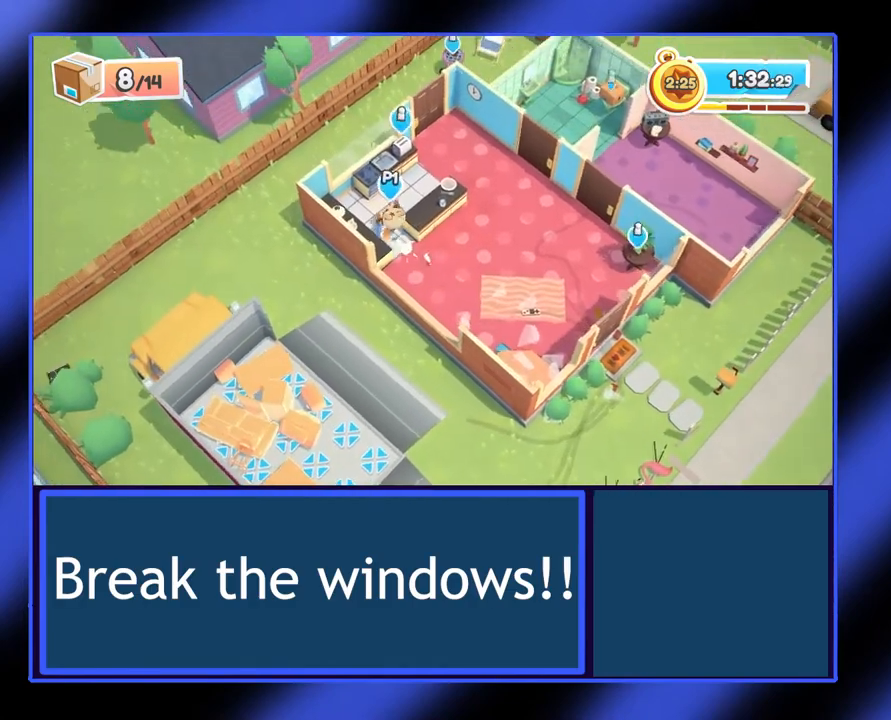
{"buttons": [], "left_stick": "up", "events": [[67, "left_stick", "up-right"], [433, "left_stick", "up"]]}
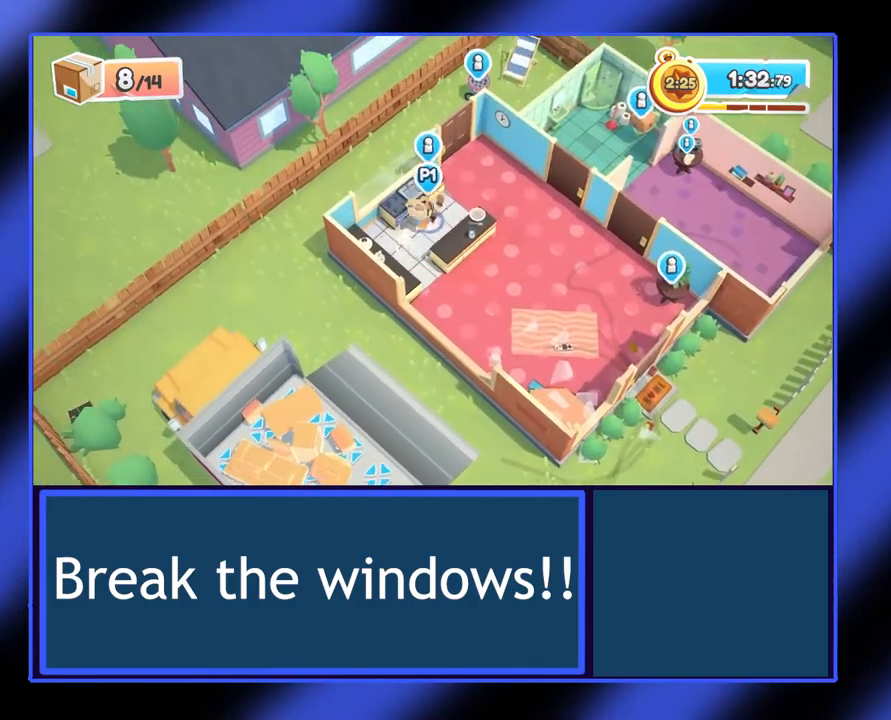
{"buttons": ["R2"], "left_stick": "up-right", "events": [[233, "R2", "down"], [400, "left_stick", "up-right"]]}
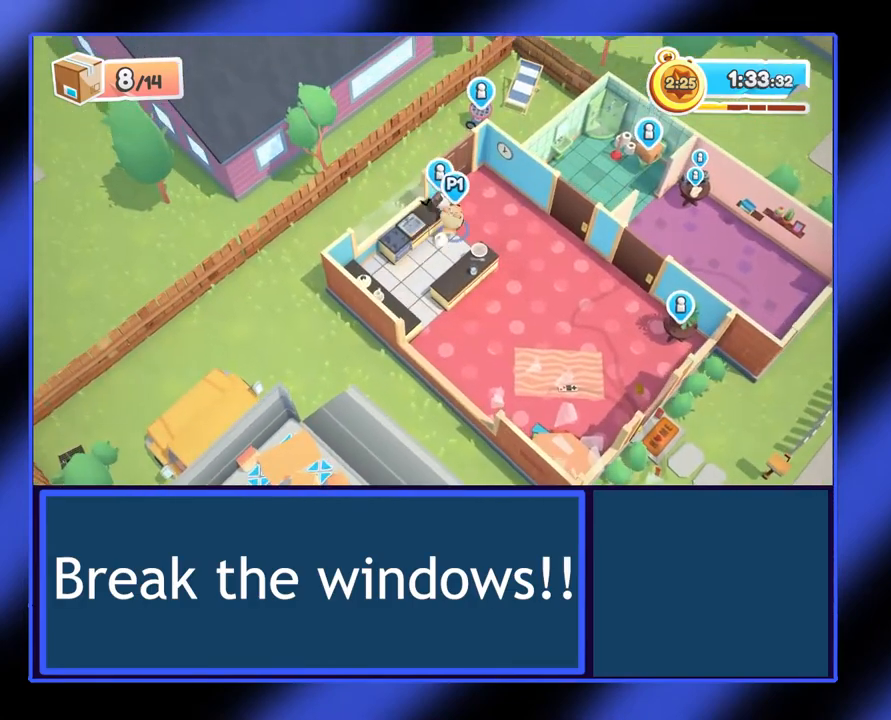
{"buttons": ["R2"], "left_stick": "left", "events": [[33, "left_stick", "up"], [233, "left_stick", "up-right"], [433, "left_stick", "up-left"], [500, "left_stick", "left"]]}
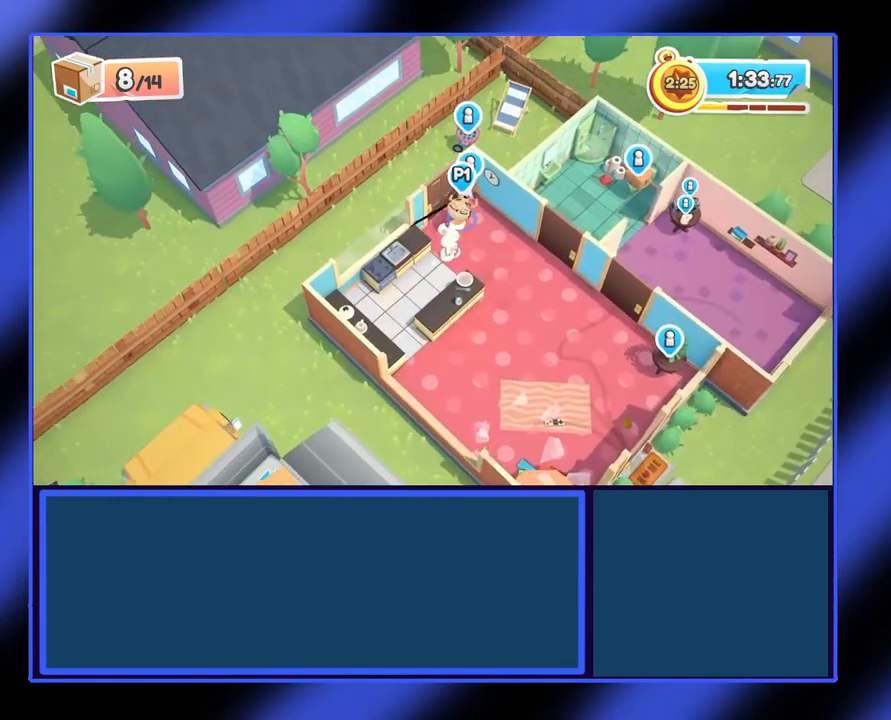
{"buttons": ["R2"], "left_stick": "left", "events": []}
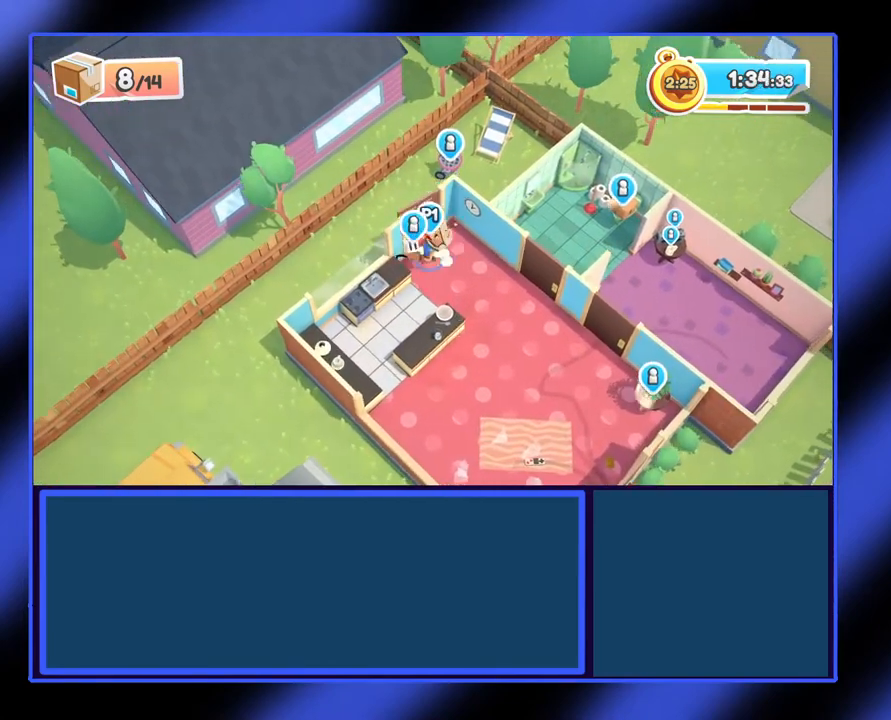
{"buttons": ["R2"], "left_stick": "up-left", "events": [[433, "left_stick", "up-left"]]}
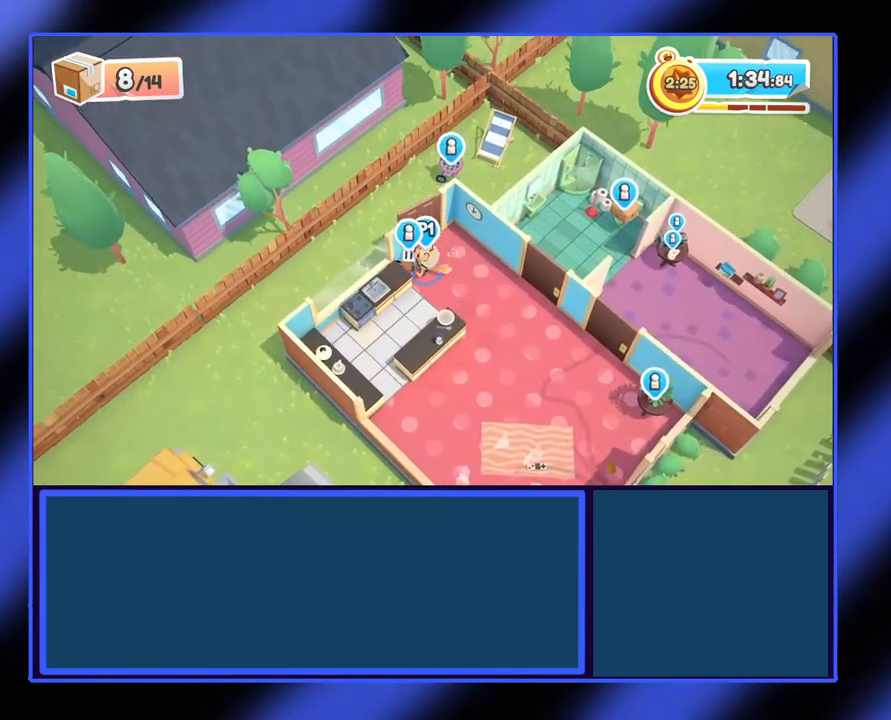
{"buttons": ["R2"], "left_stick": "up", "events": [[67, "left_stick", "up"], [200, "left_stick", "up-left"], [433, "left_stick", "up"]]}
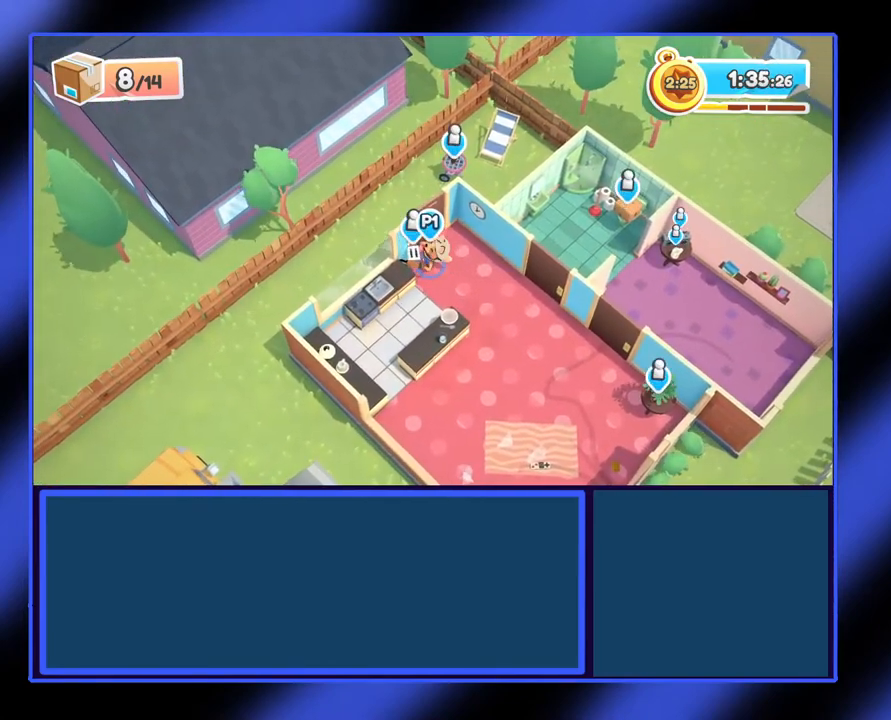
{"buttons": ["R2"], "left_stick": "up", "events": []}
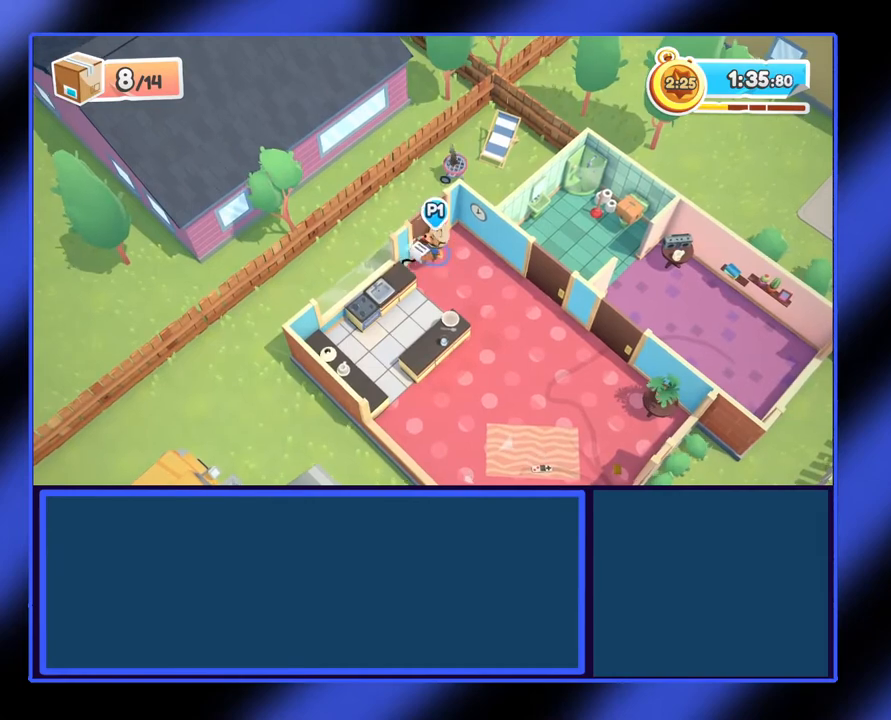
{"buttons": ["R2"], "left_stick": "left", "events": [[133, "left_stick", "up-left"], [233, "left_stick", "left"]]}
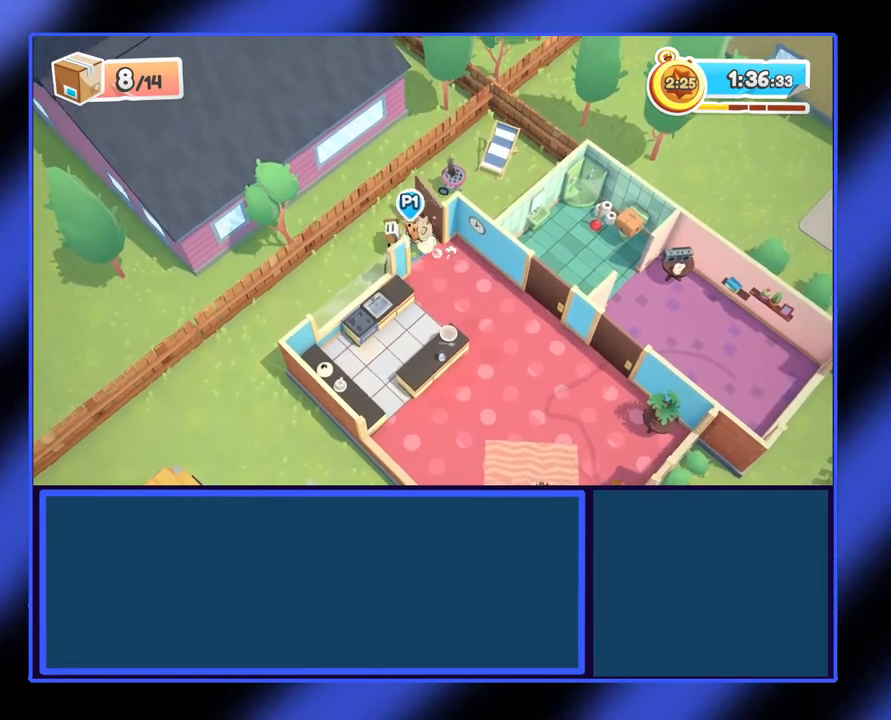
{"buttons": ["R2"], "left_stick": "down-left", "events": [[433, "left_stick", "down-left"]]}
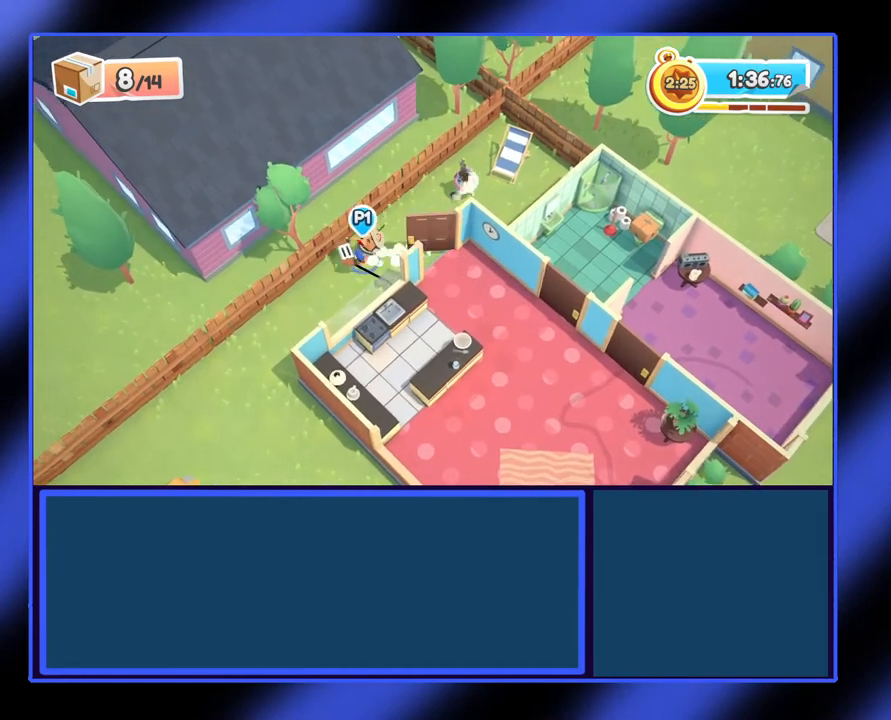
{"buttons": ["R2"], "left_stick": "down-left", "events": []}
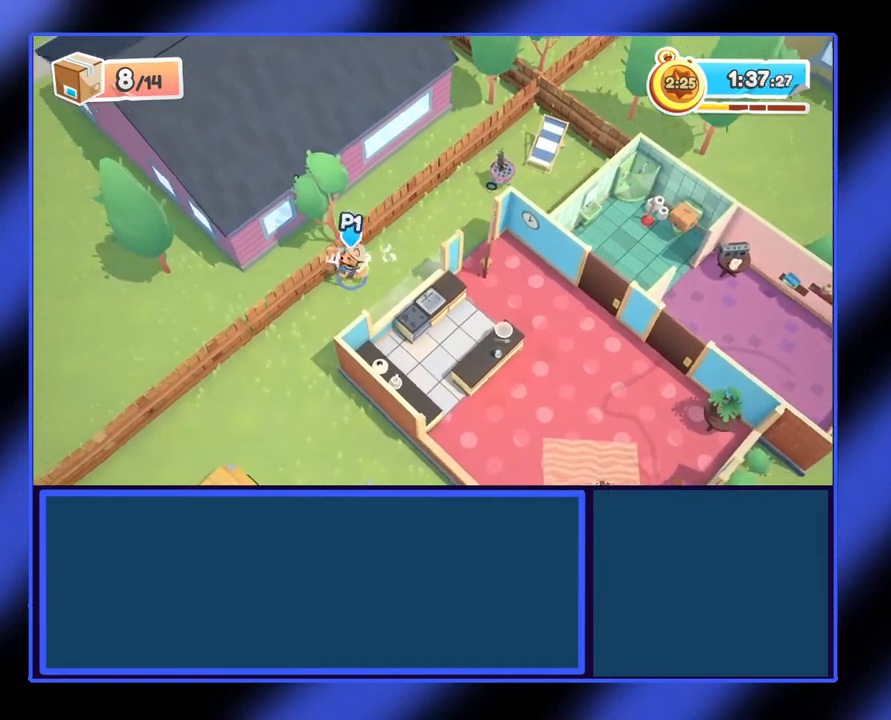
{"buttons": ["R2"], "left_stick": "down", "events": [[300, "left_stick", "down"]]}
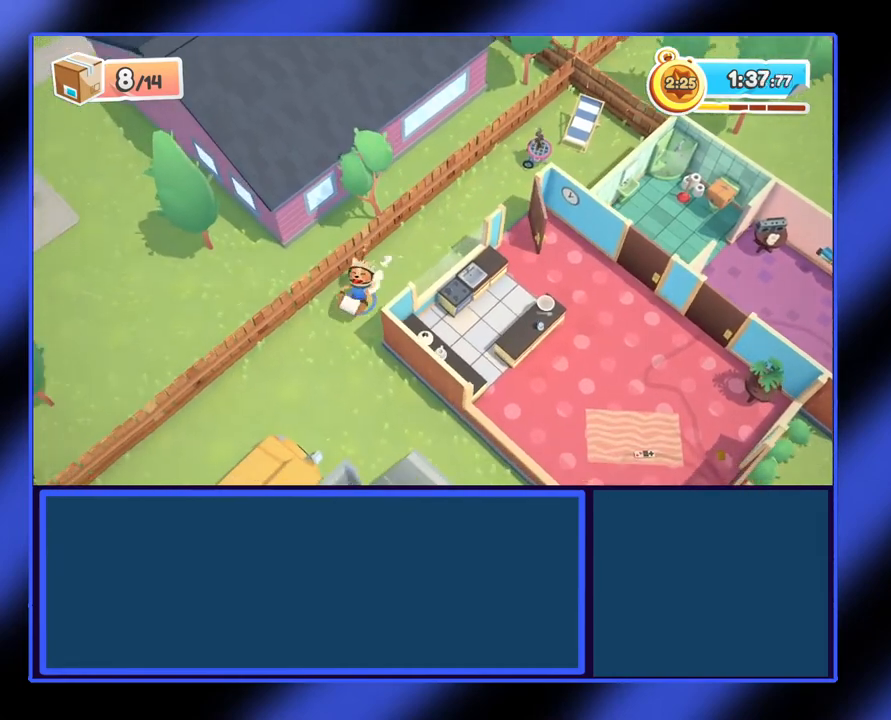
{"buttons": ["R2"], "left_stick": "down-right", "events": [[300, "left_stick", "down-right"]]}
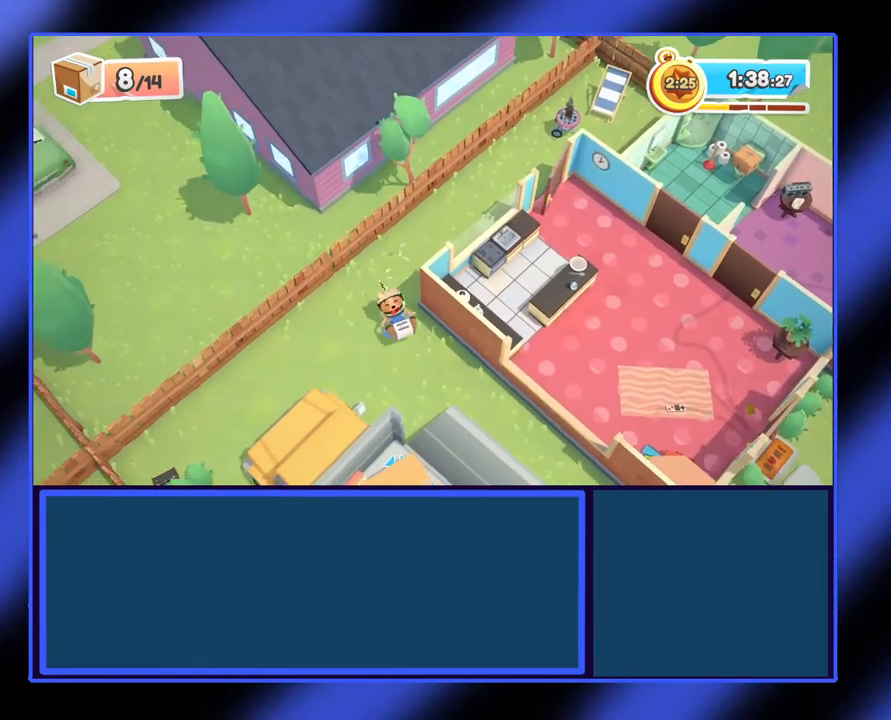
{"buttons": ["R2"], "left_stick": "down-right", "events": []}